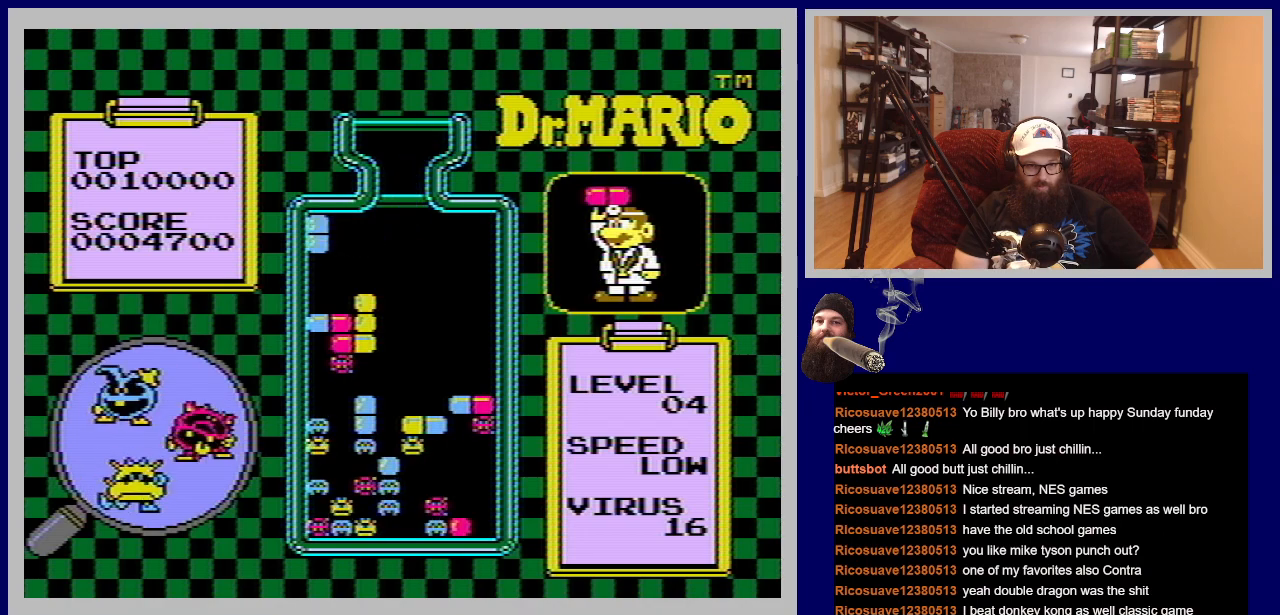
Gameplay with a controller (Nintendo layout); each line is a JSON object with the inputs held at the frame after it. "events" lists button and stick changes between this image and that frame as [ms after this image, input, new state], when the widget could be followed in between. Not read: L3 R3.
{"buttons": ["DPAD_DOWN"], "events": [[67, "DPAD_LEFT", "up"], [301, "DPAD_DOWN", "down"]]}
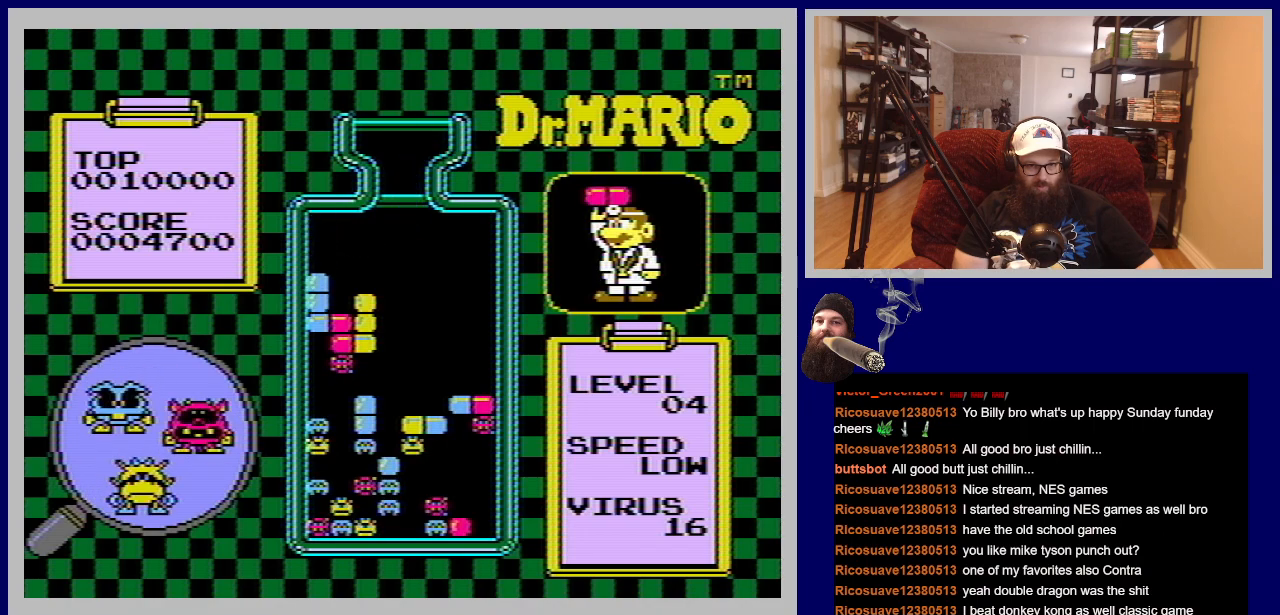
{"buttons": [], "events": [[50, "DPAD_DOWN", "up"]]}
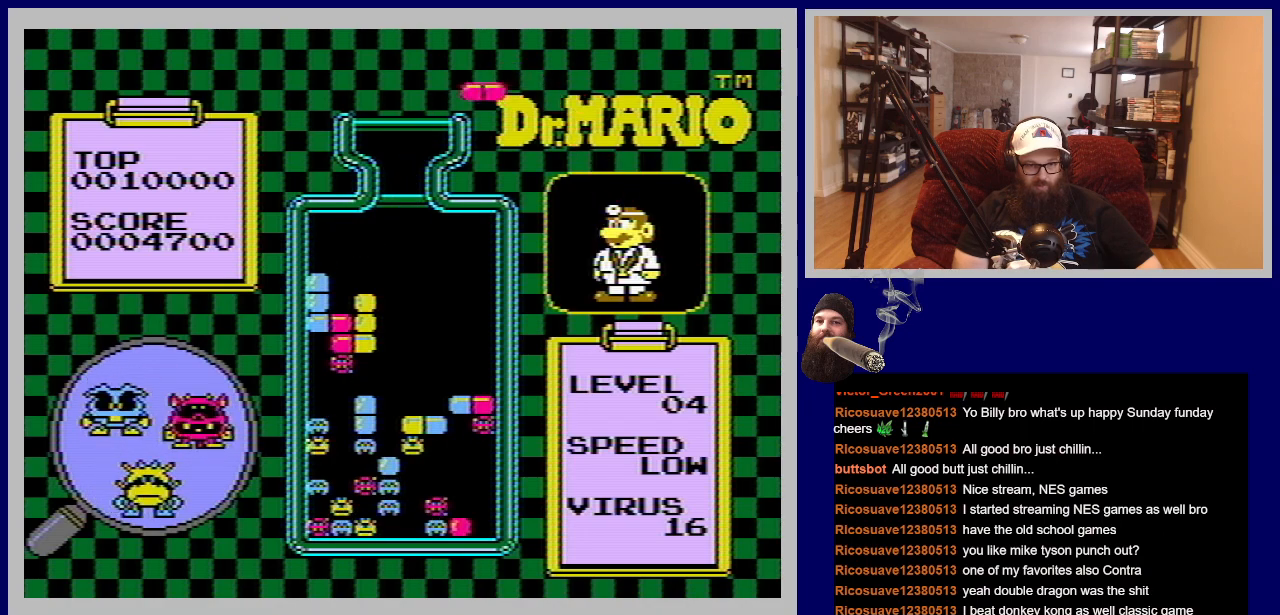
{"buttons": [], "events": []}
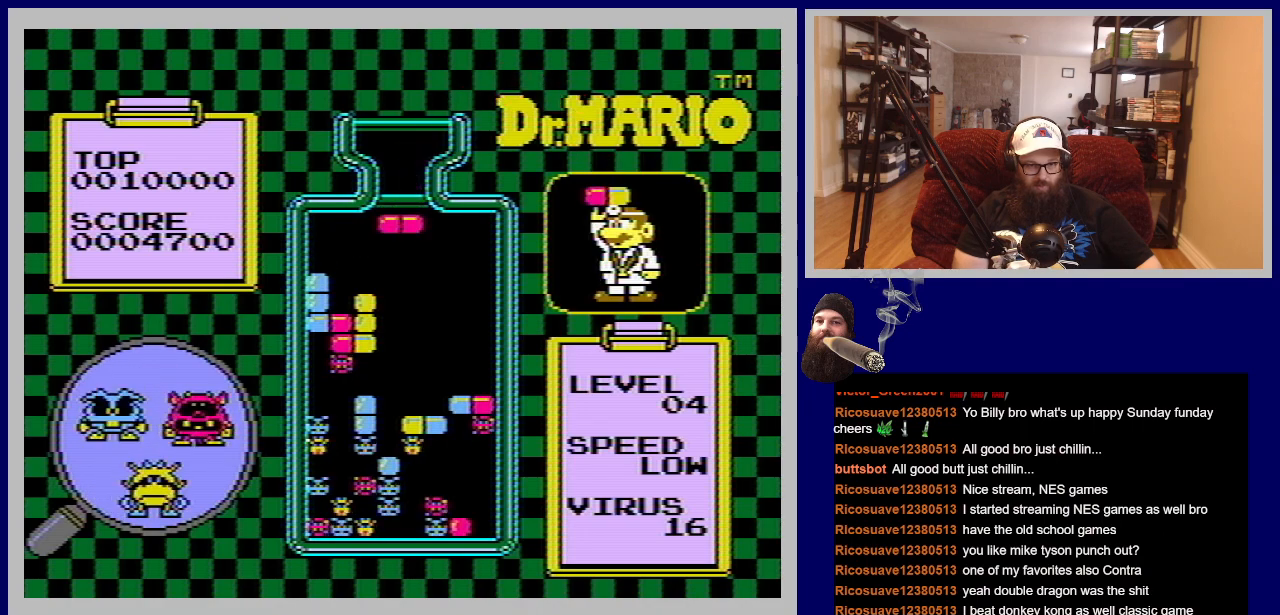
{"buttons": ["DPAD_LEFT"], "events": [[33, "DPAD_LEFT", "down"], [233, "DPAD_LEFT", "up"], [484, "DPAD_LEFT", "down"]]}
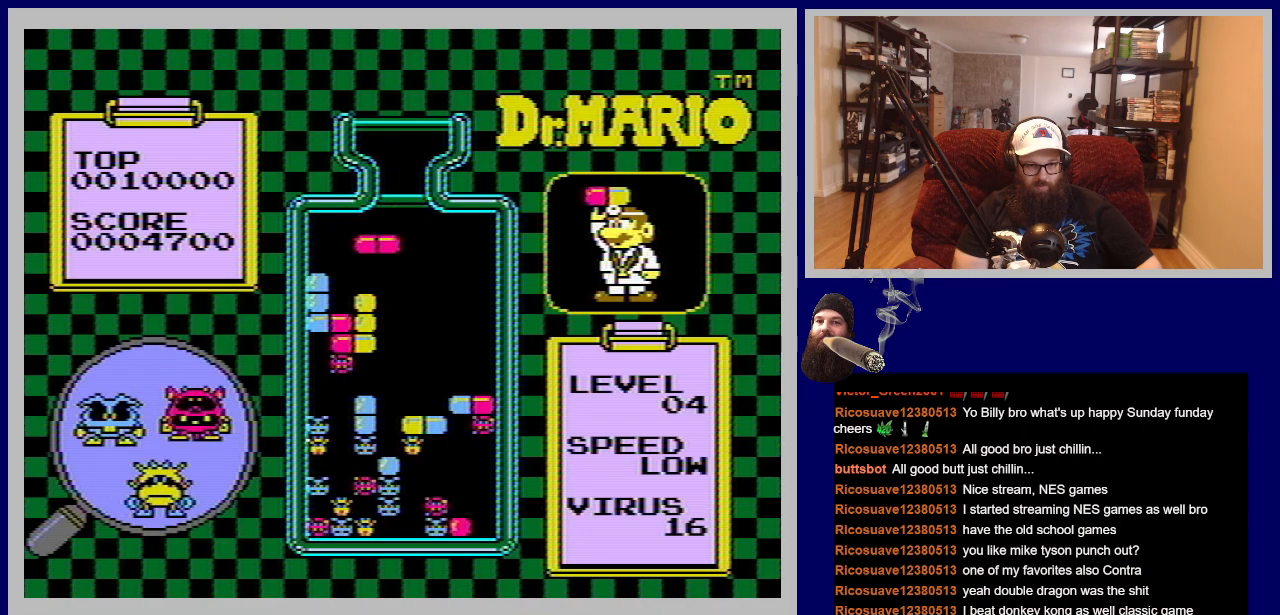
{"buttons": [], "events": [[100, "A", "down"], [201, "DPAD_LEFT", "up"], [217, "A", "up"]]}
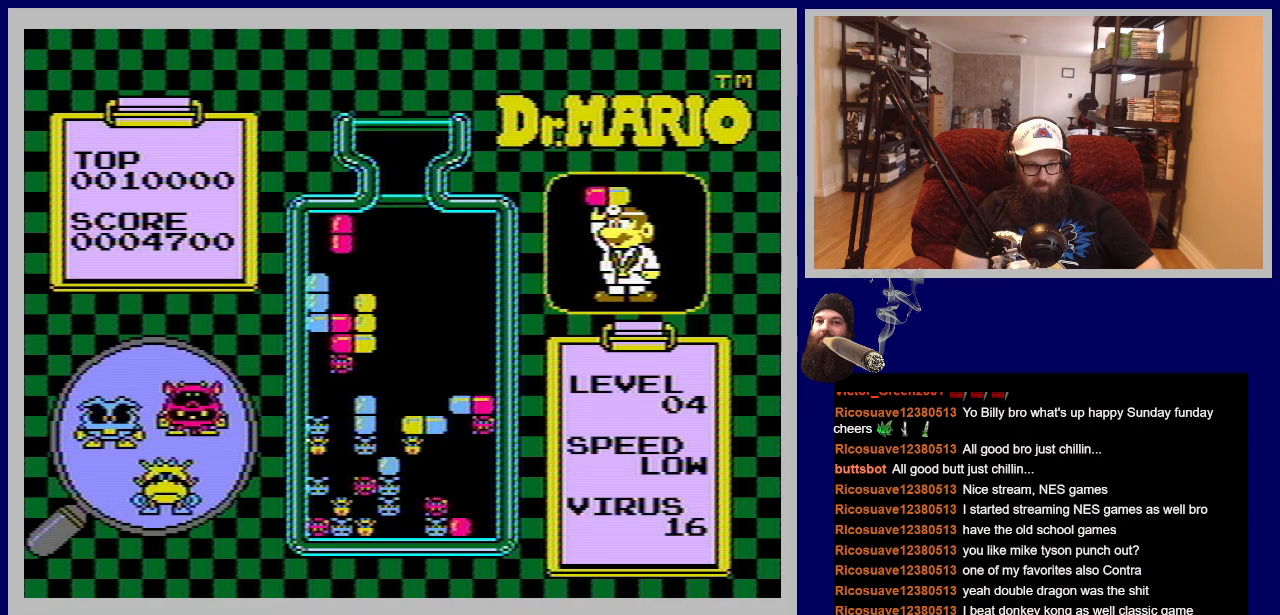
{"buttons": [], "events": [[67, "DPAD_DOWN", "down"], [401, "DPAD_DOWN", "up"]]}
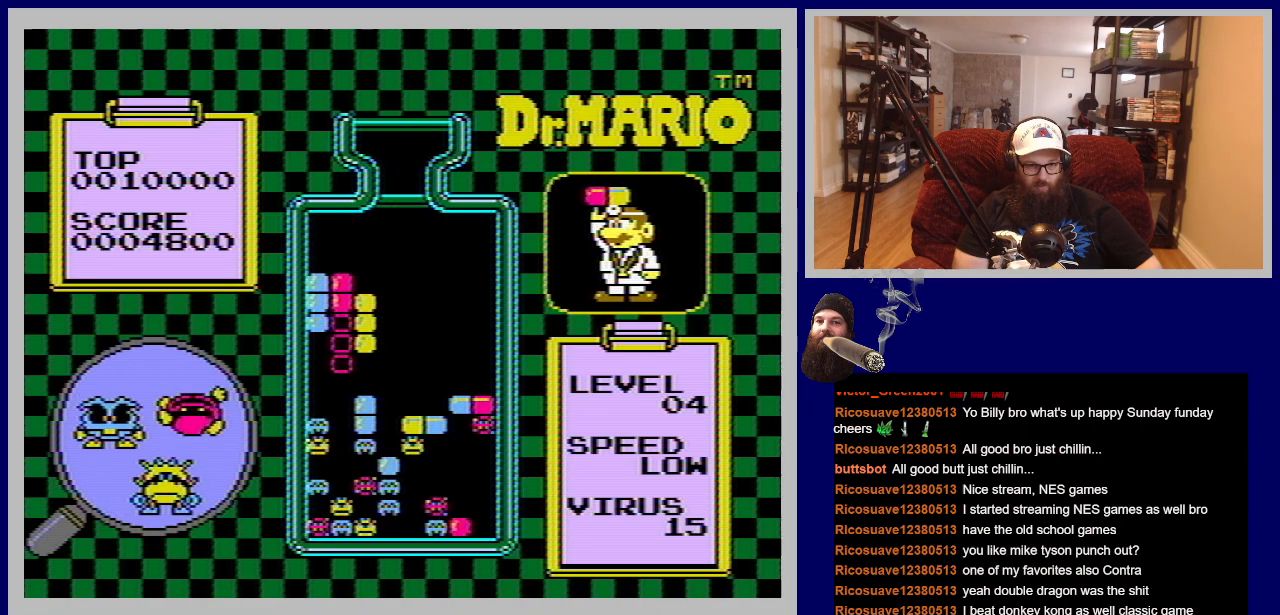
{"buttons": [], "events": []}
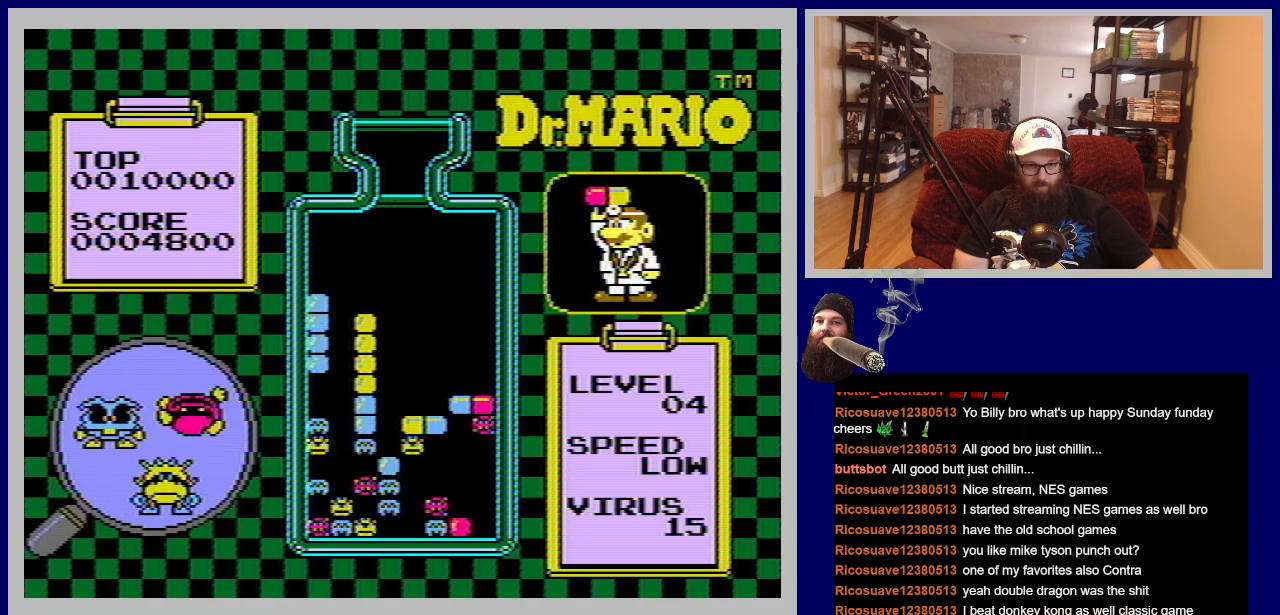
{"buttons": [], "events": []}
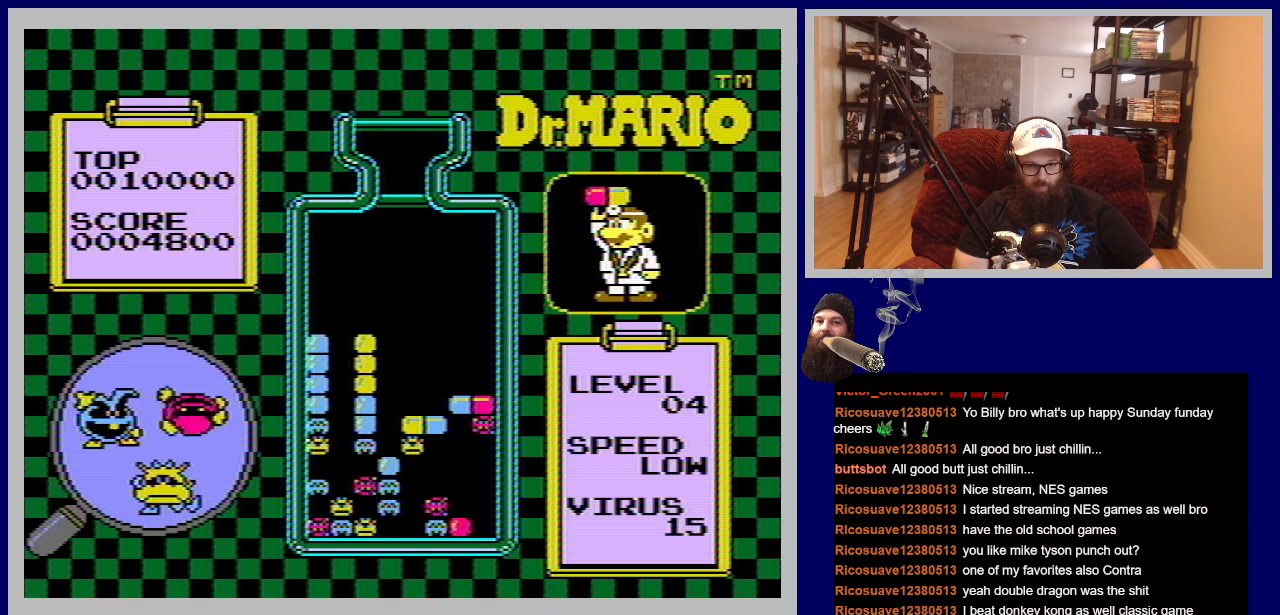
{"buttons": [], "events": []}
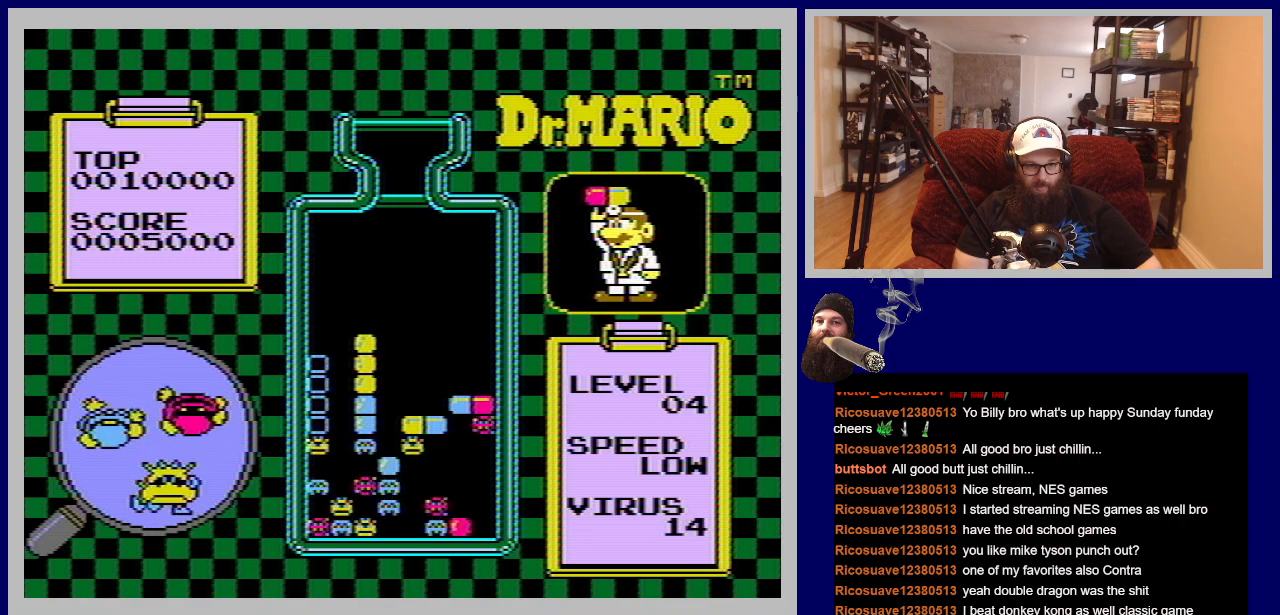
{"buttons": [], "events": []}
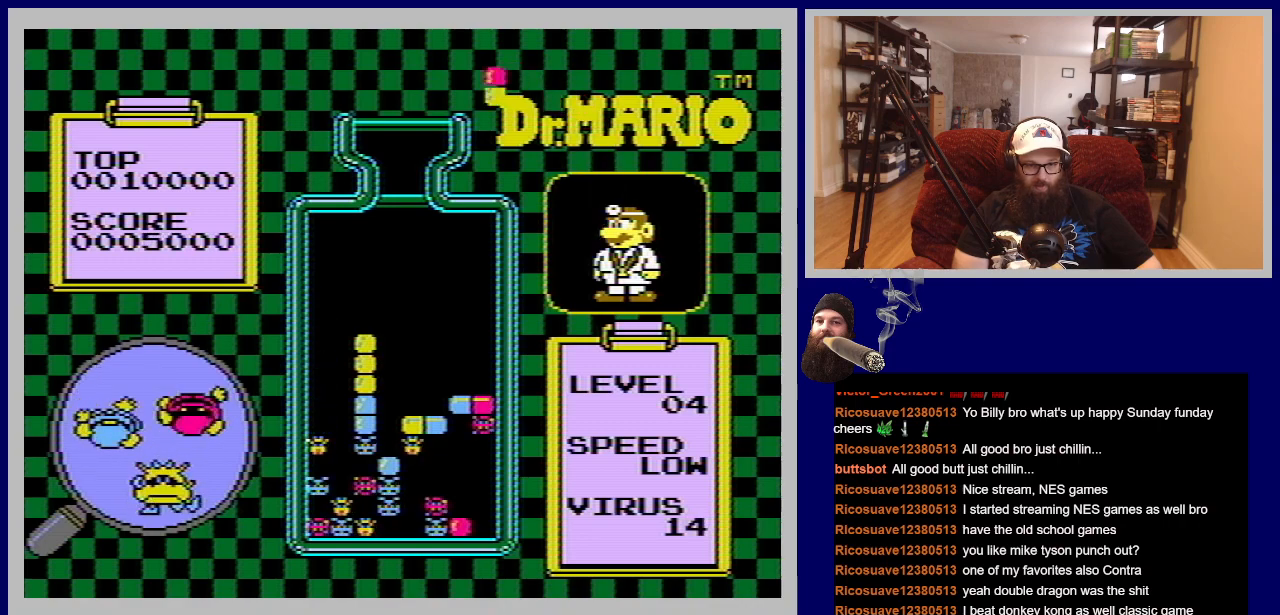
{"buttons": [], "events": []}
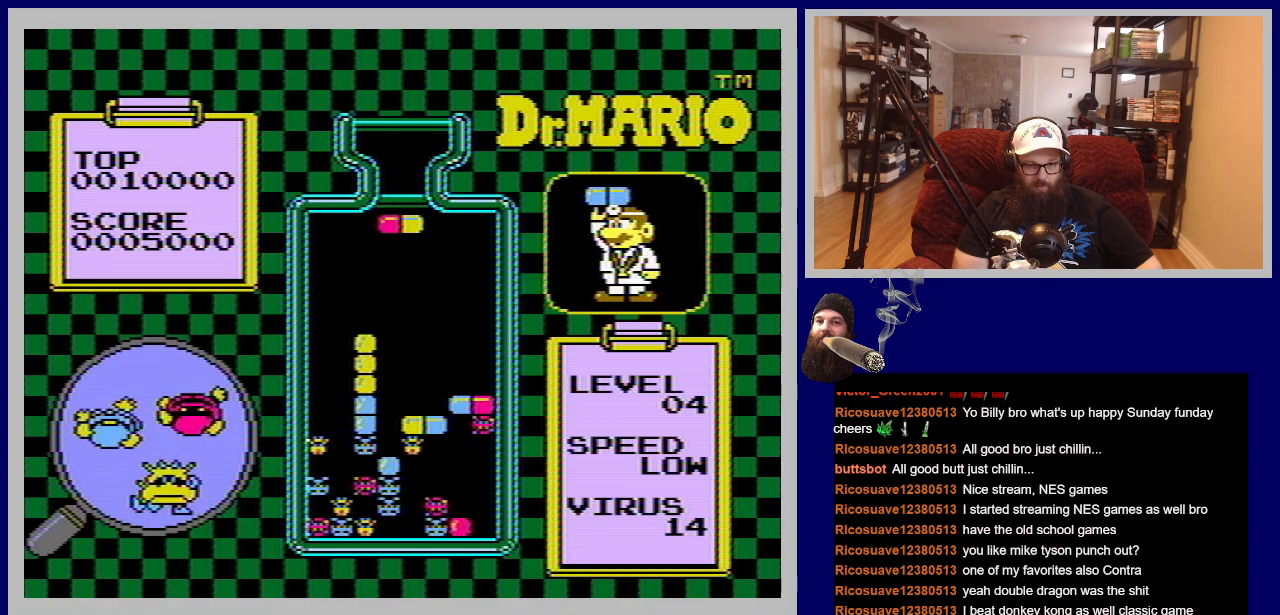
{"buttons": ["DPAD_LEFT"], "events": [[367, "DPAD_LEFT", "down"]]}
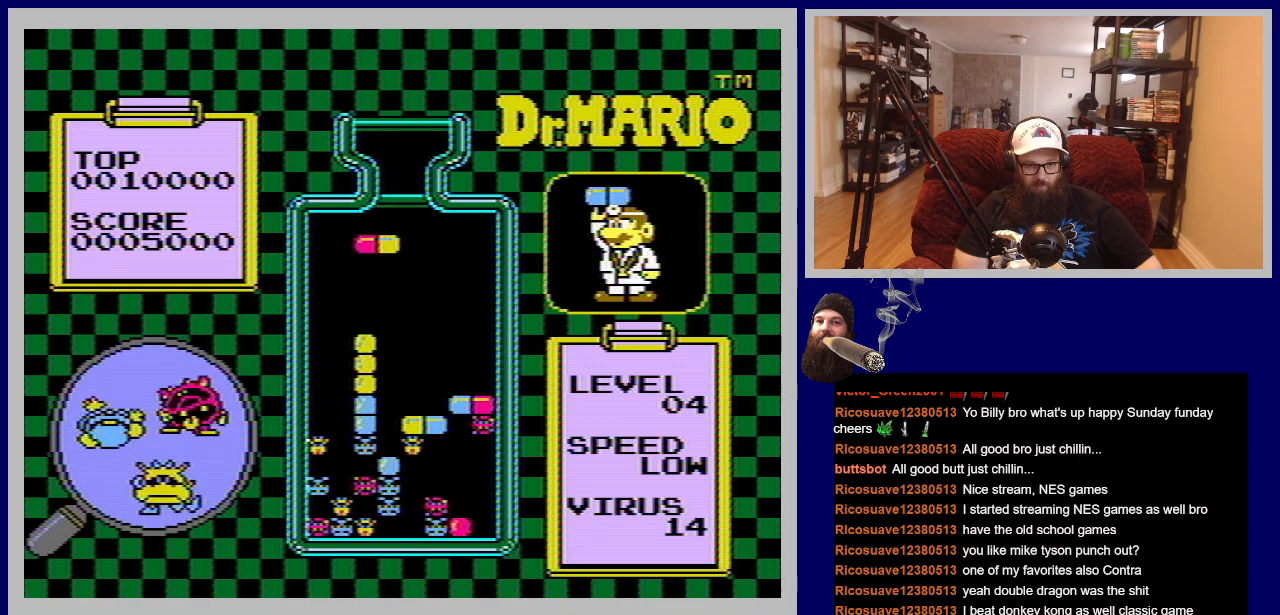
{"buttons": [], "events": [[83, "DPAD_UP", "down"], [133, "DPAD_UP", "up"], [233, "DPAD_LEFT", "up"]]}
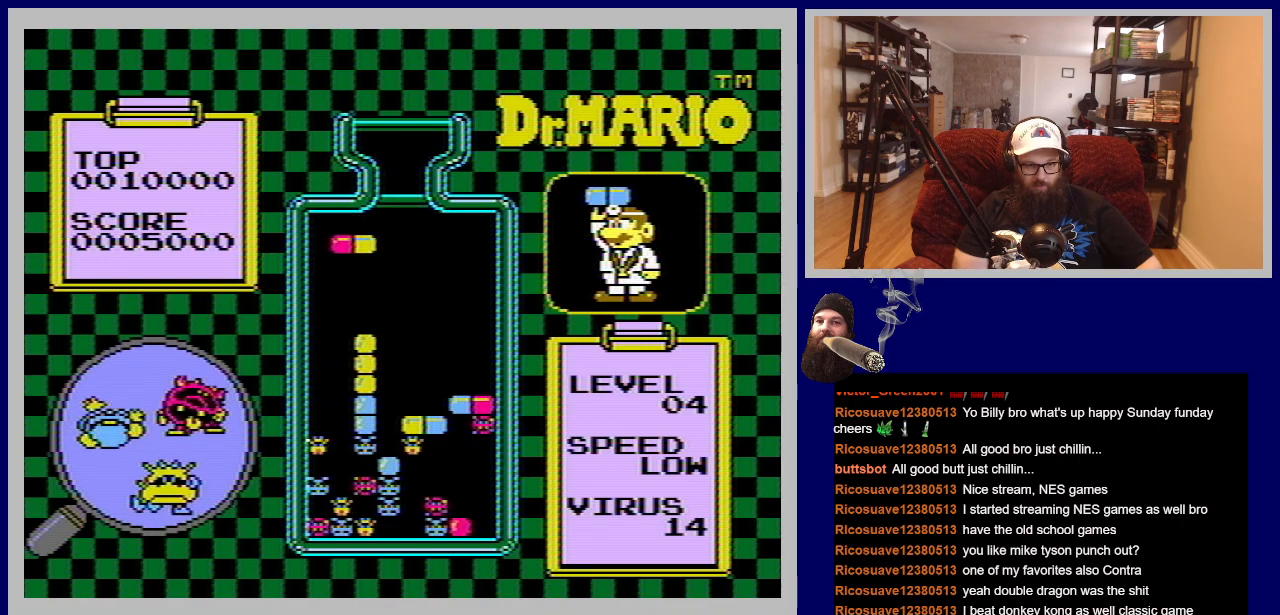
{"buttons": ["DPAD_DOWN"], "events": [[317, "DPAD_DOWN", "down"]]}
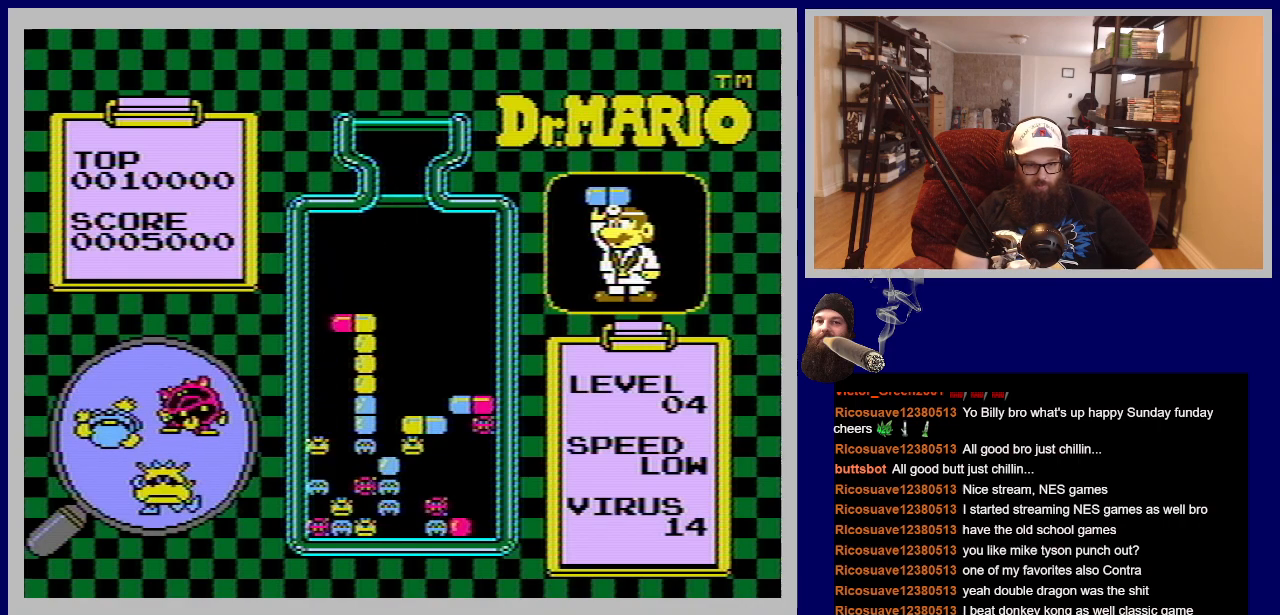
{"buttons": [], "events": [[117, "DPAD_DOWN", "up"]]}
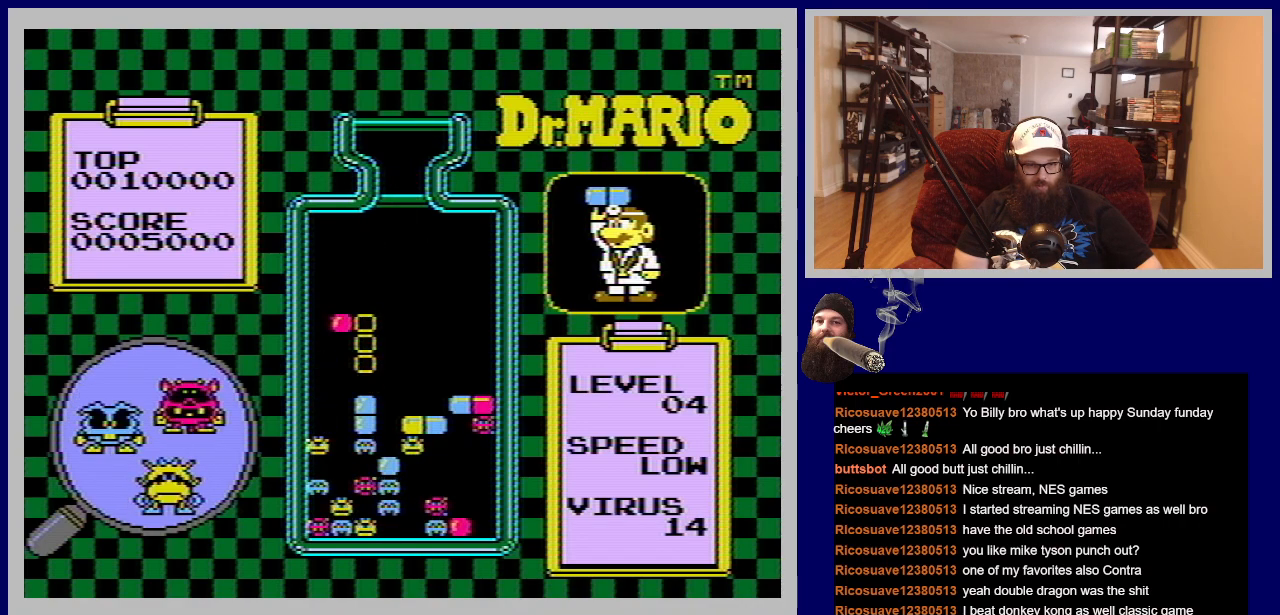
{"buttons": [], "events": []}
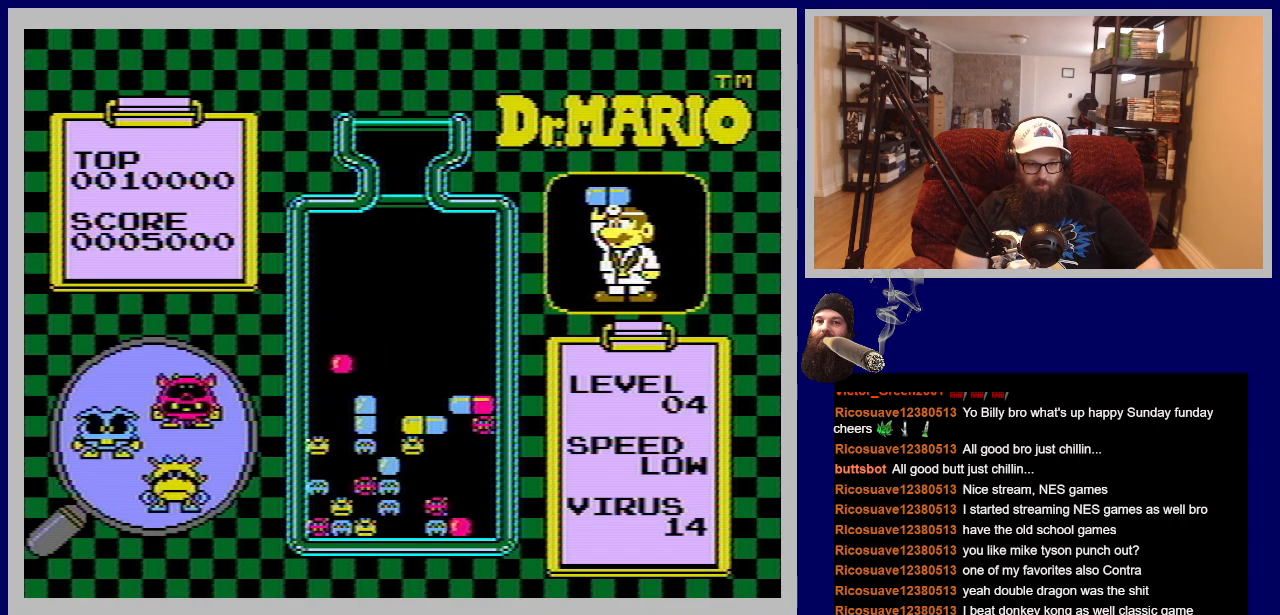
{"buttons": [], "events": []}
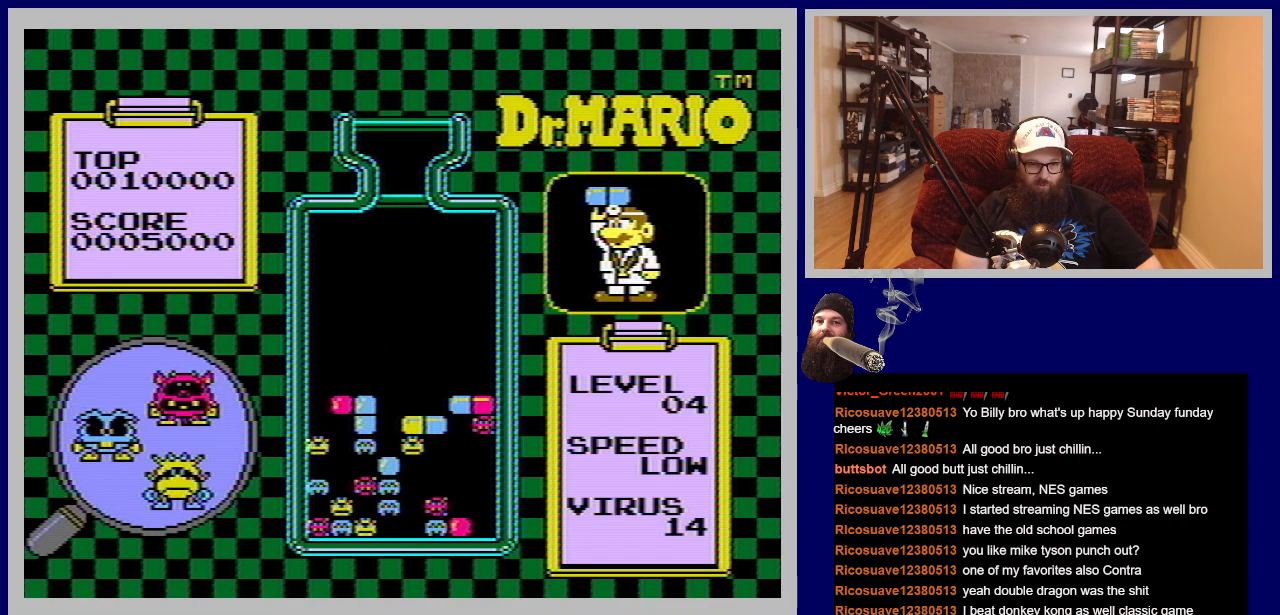
{"buttons": [], "events": []}
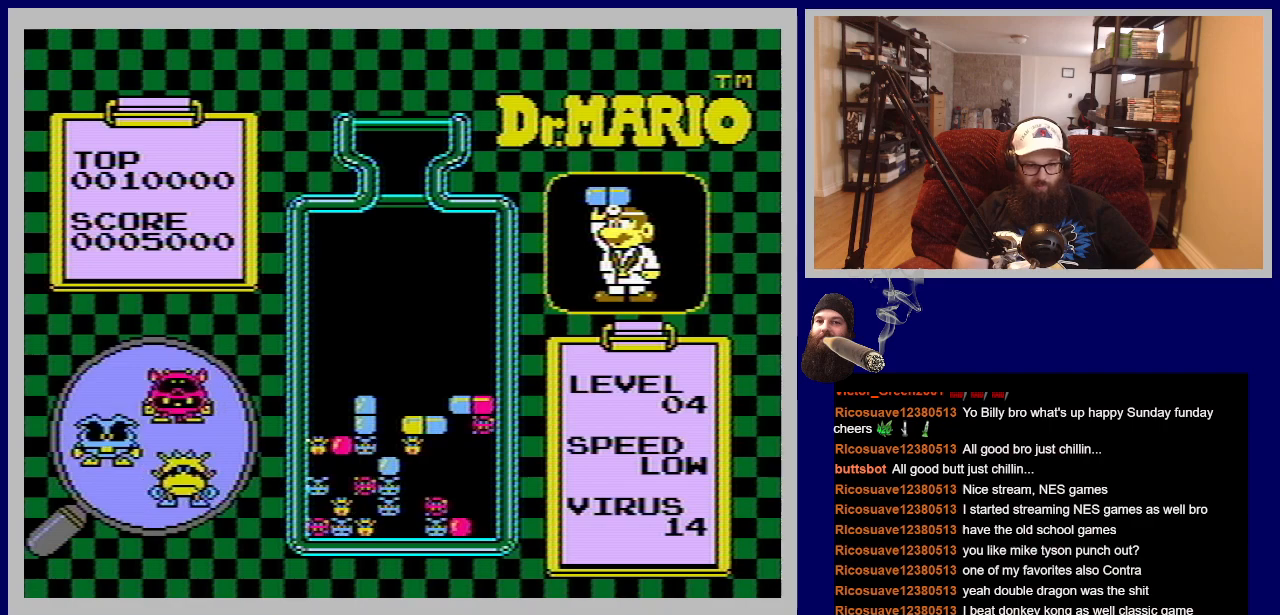
{"buttons": [], "events": []}
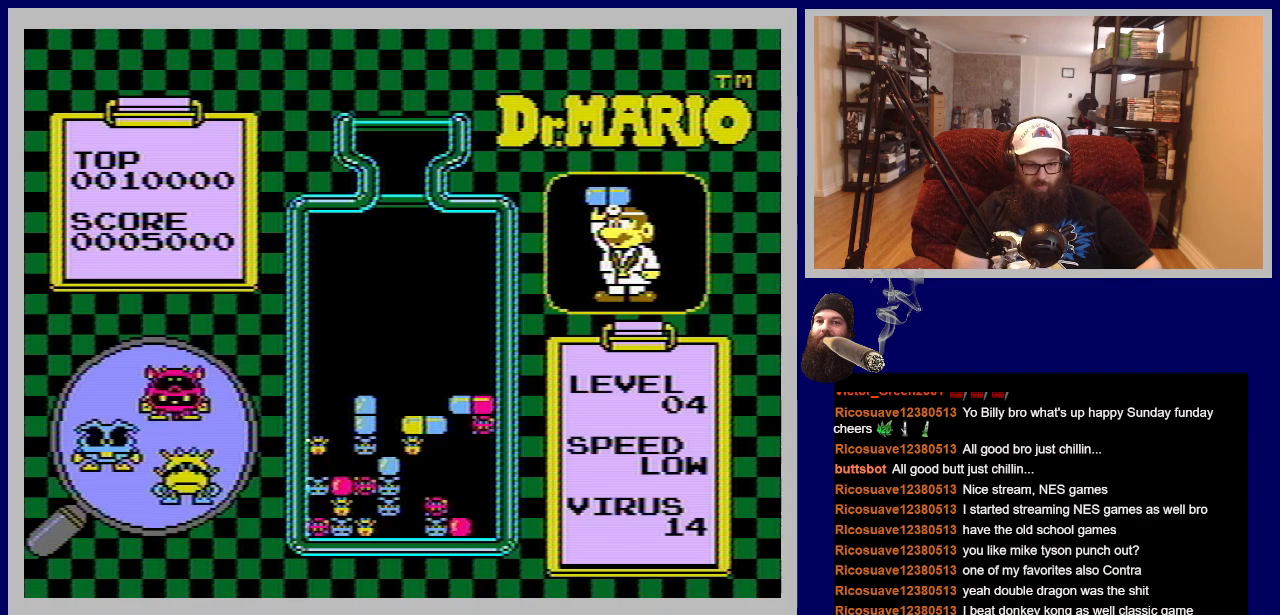
{"buttons": [], "events": []}
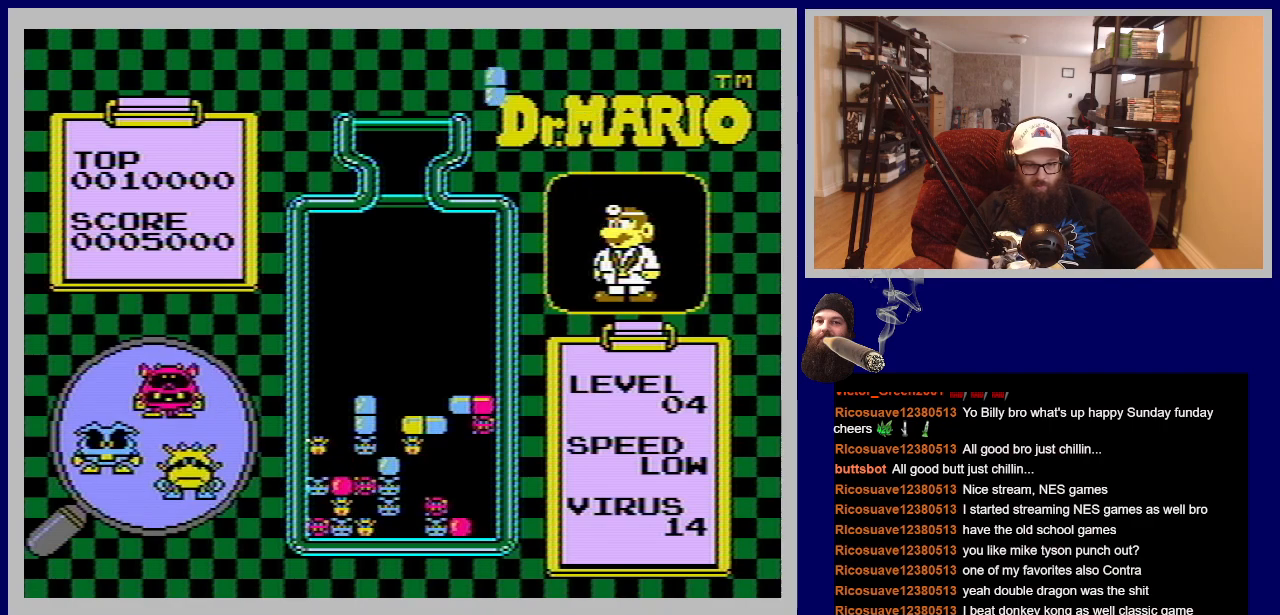
{"buttons": [], "events": []}
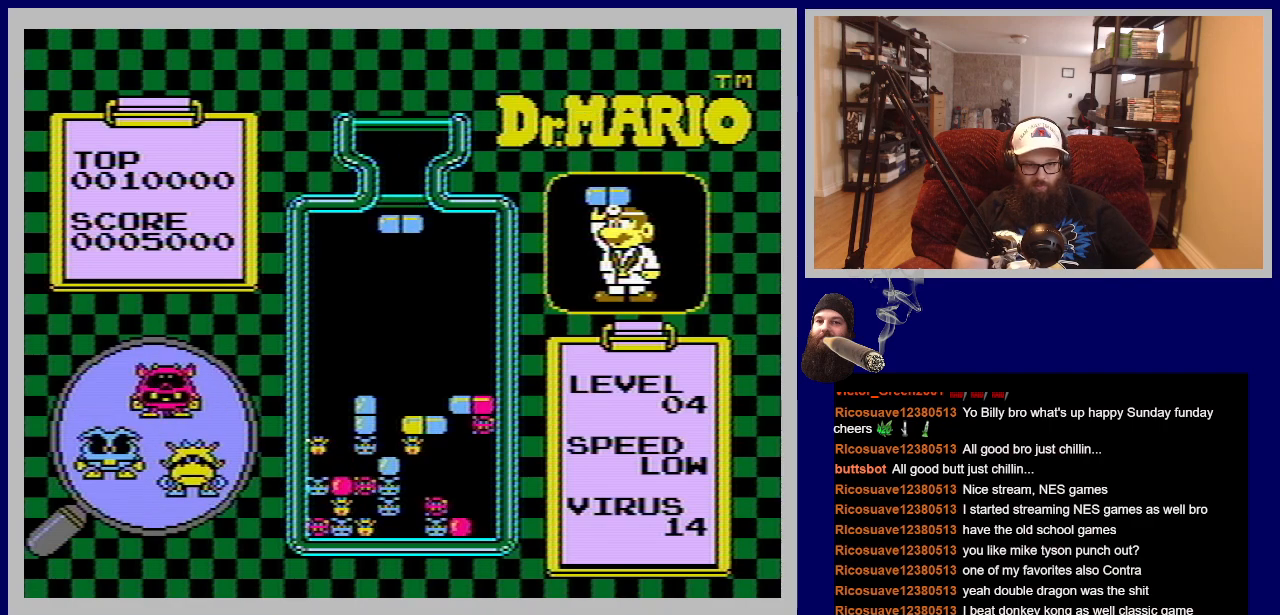
{"buttons": [], "events": [[284, "DPAD_LEFT", "down"], [451, "DPAD_LEFT", "up"]]}
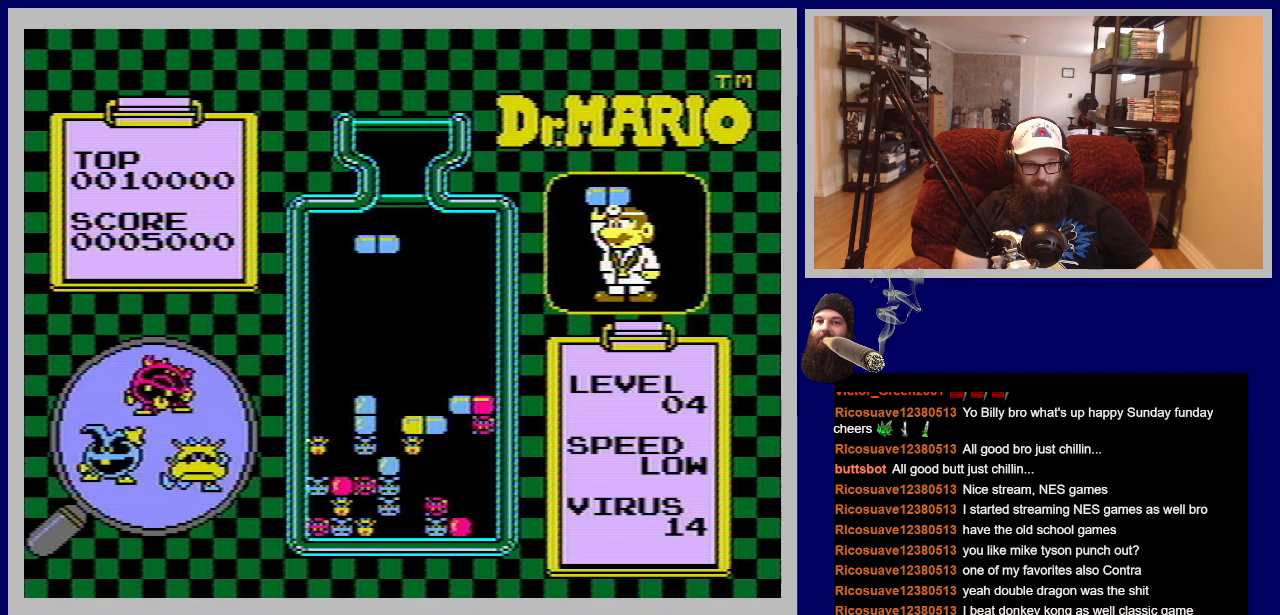
{"buttons": [], "events": [[317, "DPAD_LEFT", "down"], [433, "DPAD_LEFT", "up"]]}
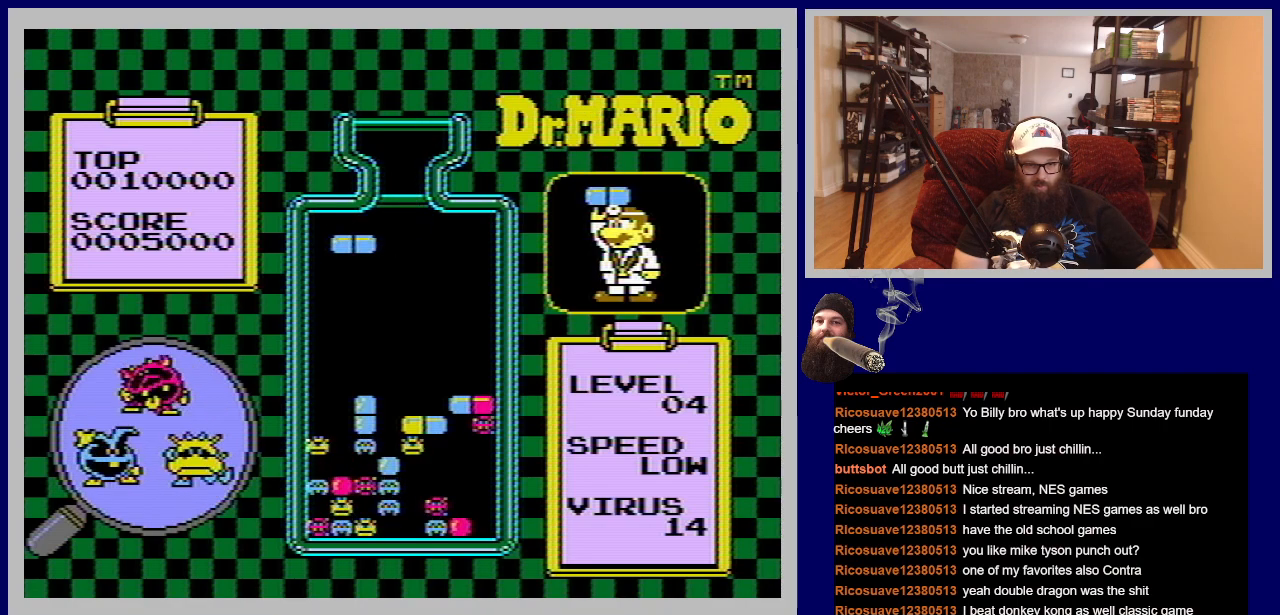
{"buttons": [], "events": [[50, "A", "down"], [167, "A", "up"]]}
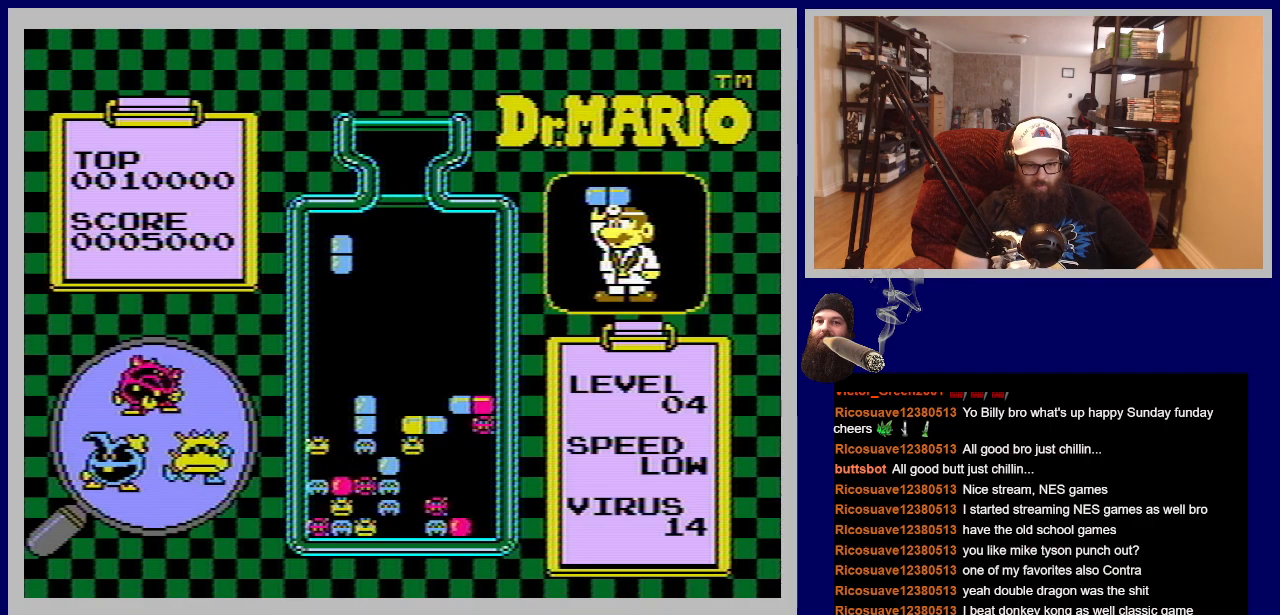
{"buttons": [], "events": [[83, "DPAD_RIGHT", "down"], [183, "DPAD_RIGHT", "up"]]}
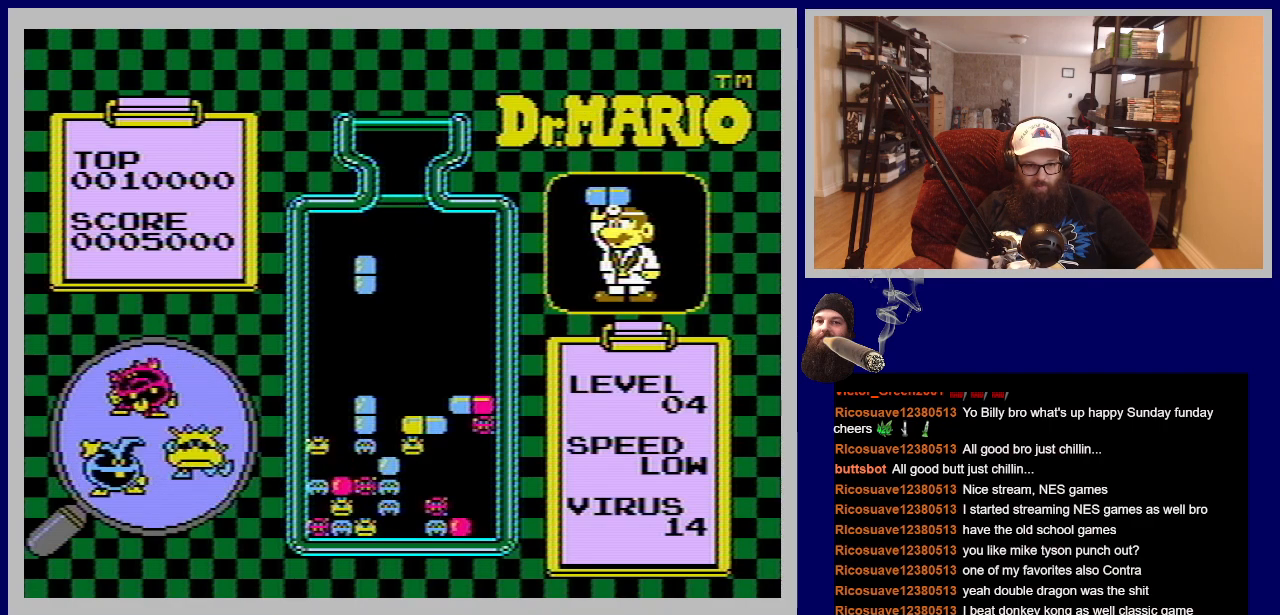
{"buttons": ["DPAD_DOWN"], "events": [[267, "DPAD_DOWN", "down"]]}
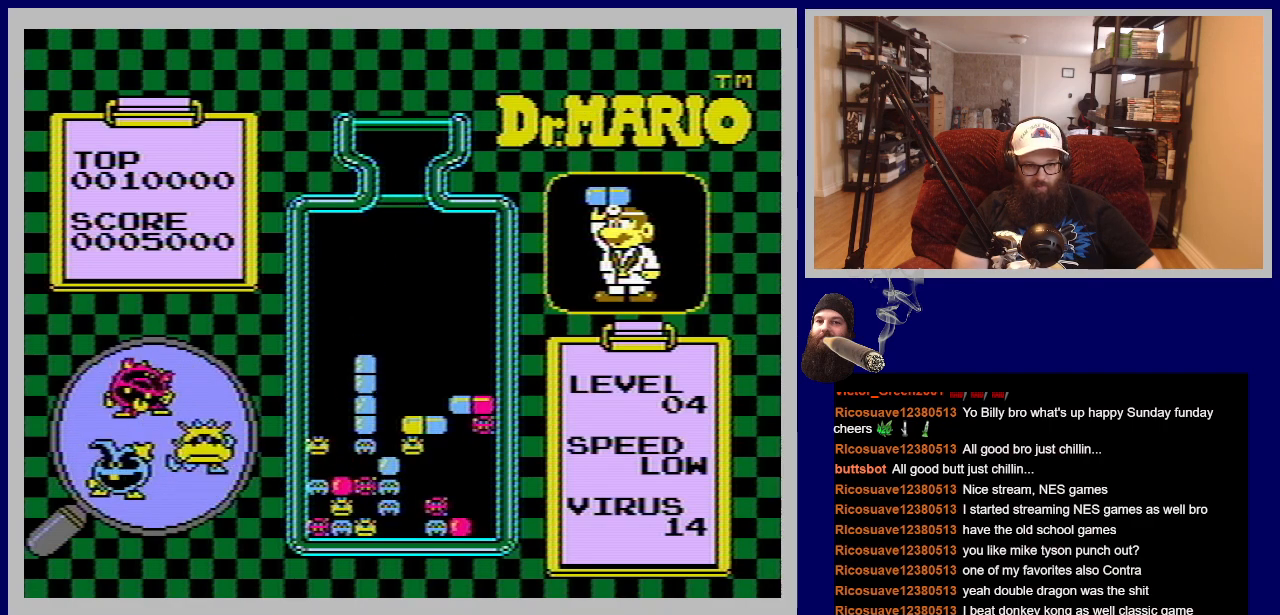
{"buttons": [], "events": [[217, "DPAD_DOWN", "up"]]}
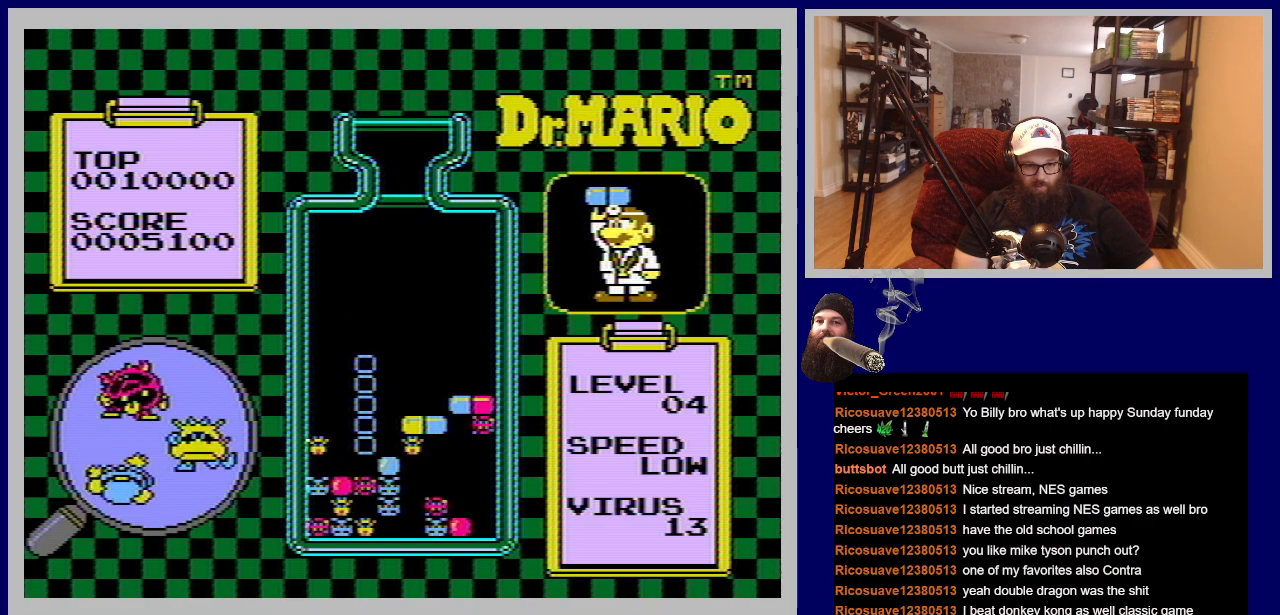
{"buttons": [], "events": []}
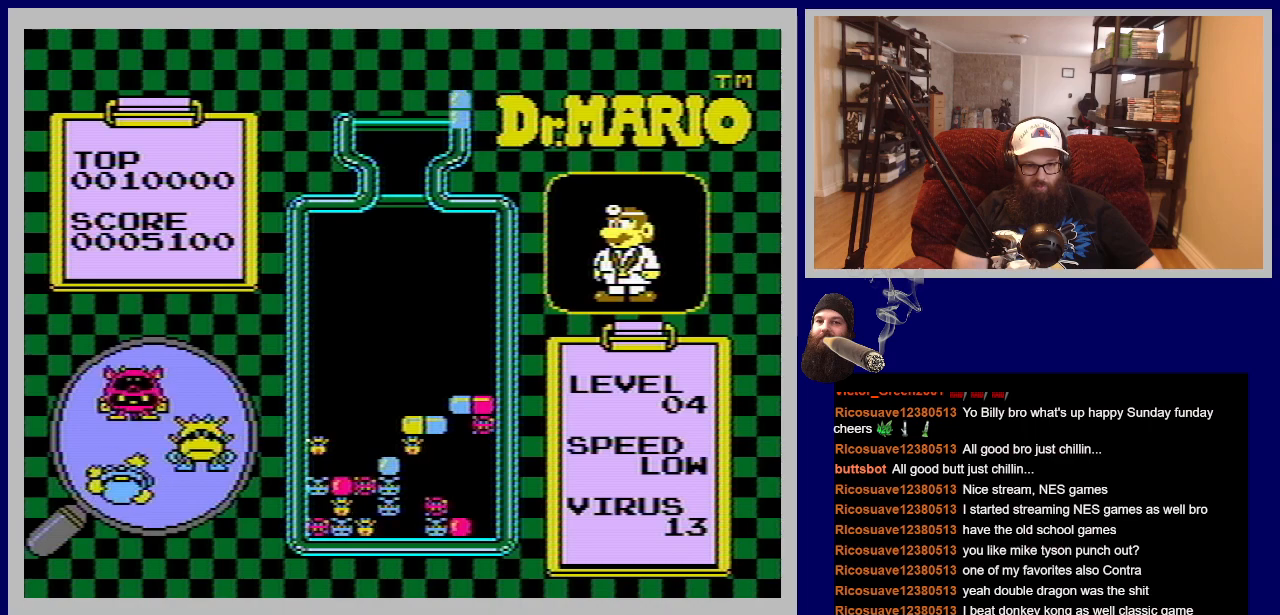
{"buttons": [], "events": []}
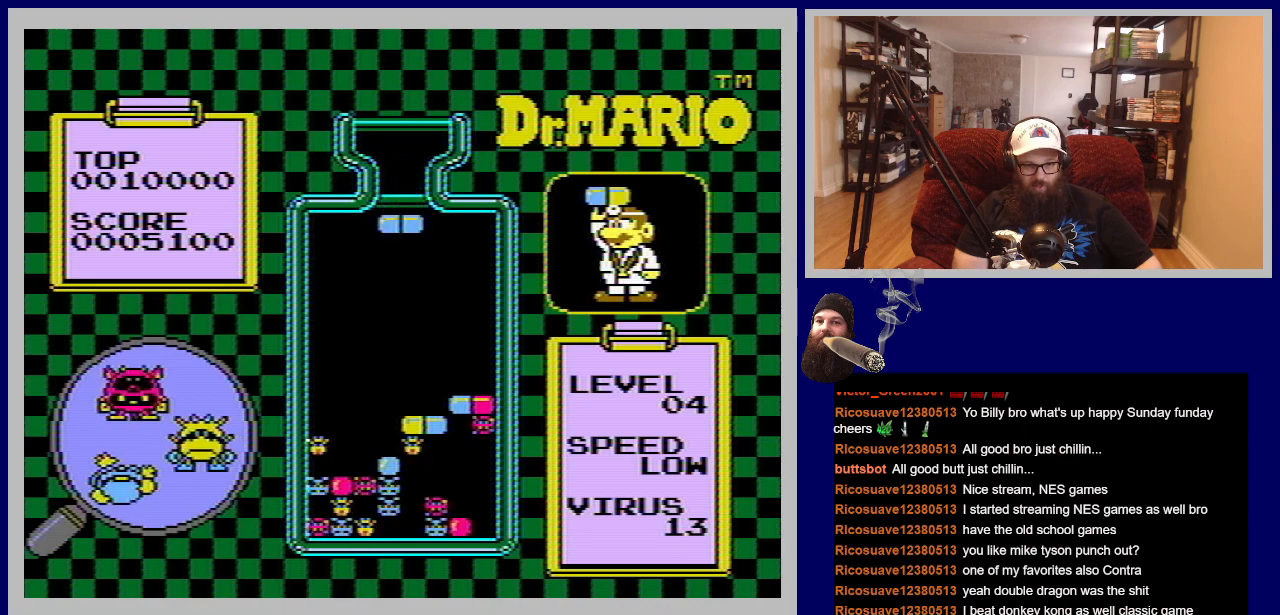
{"buttons": [], "events": []}